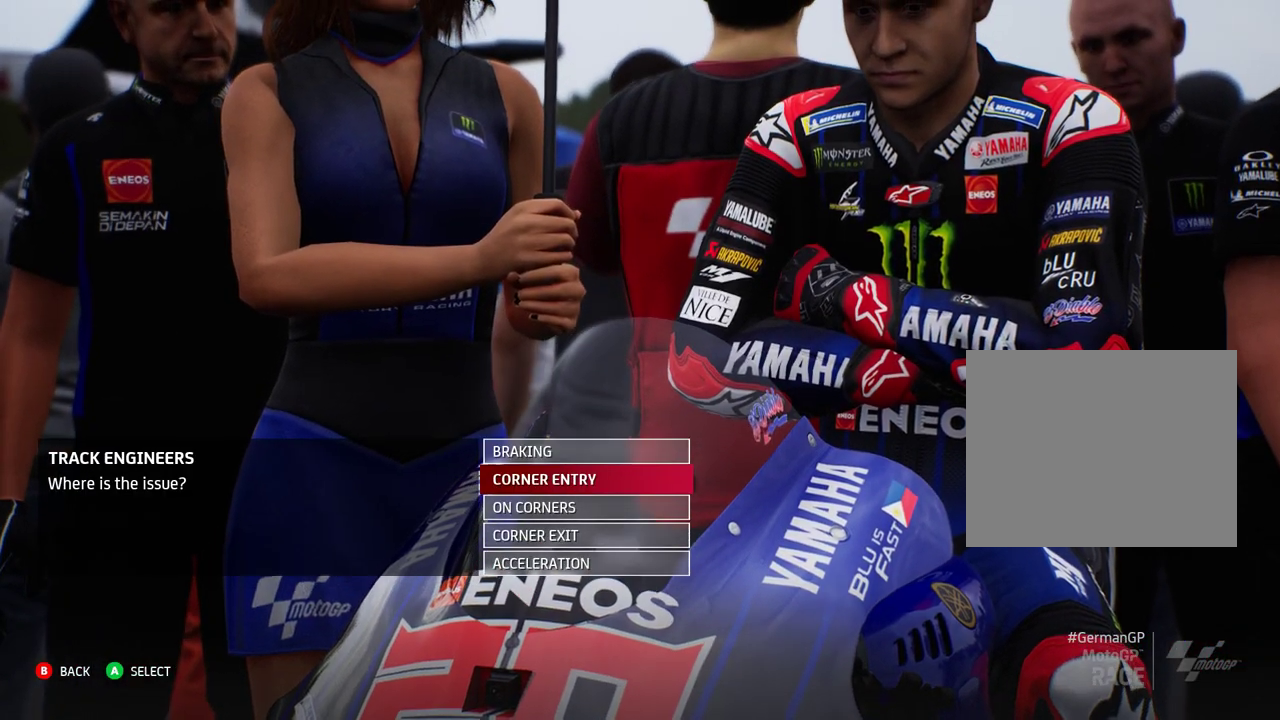
Gameplay with a controller (Xbox layout); each line is a JSON object with the inputs held at the frame after it. "events" lists button and stick changes between this image and that frame as [ms after this image, input, new state], when the widget could be followed in between. Not read: right_stick.
{"buttons": [], "left_stick": "center", "events": [[67, "DPAD_DOWN", "up"], [100, "A", "down"], [183, "A", "up"]]}
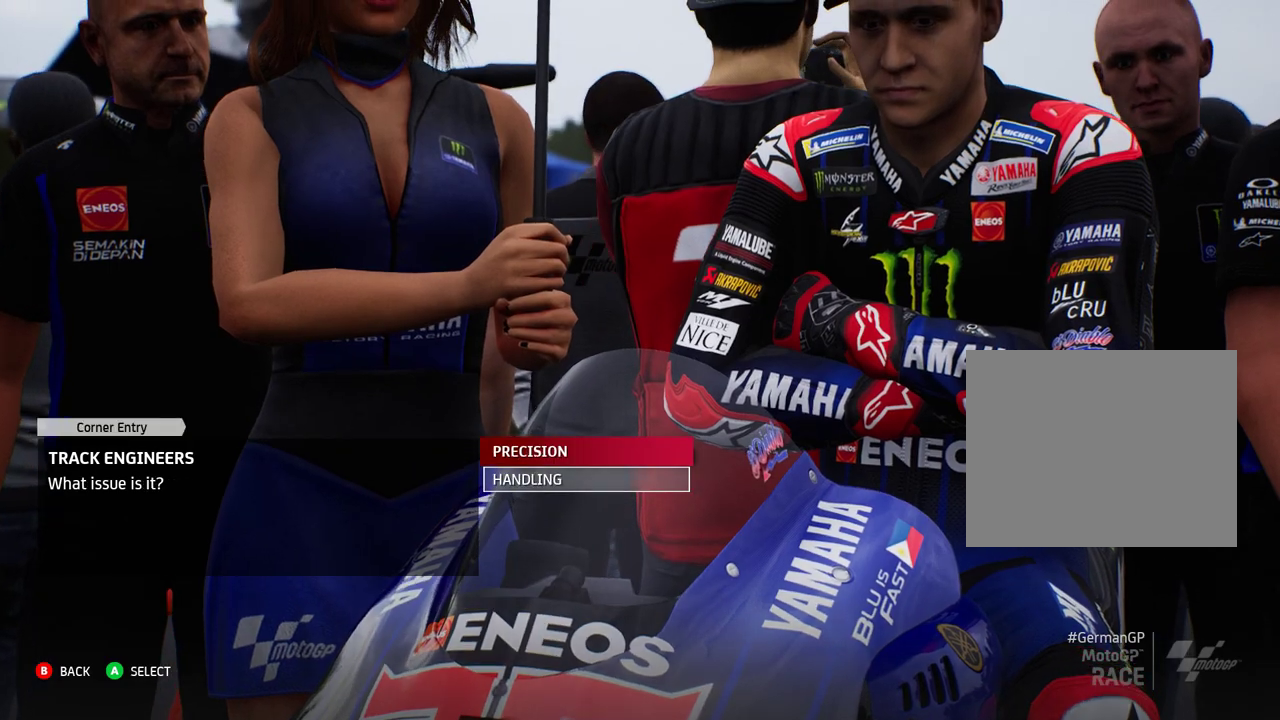
{"buttons": [], "left_stick": "center", "events": [[67, "DPAD_DOWN", "down"], [183, "DPAD_DOWN", "up"], [200, "A", "down"], [267, "A", "up"]]}
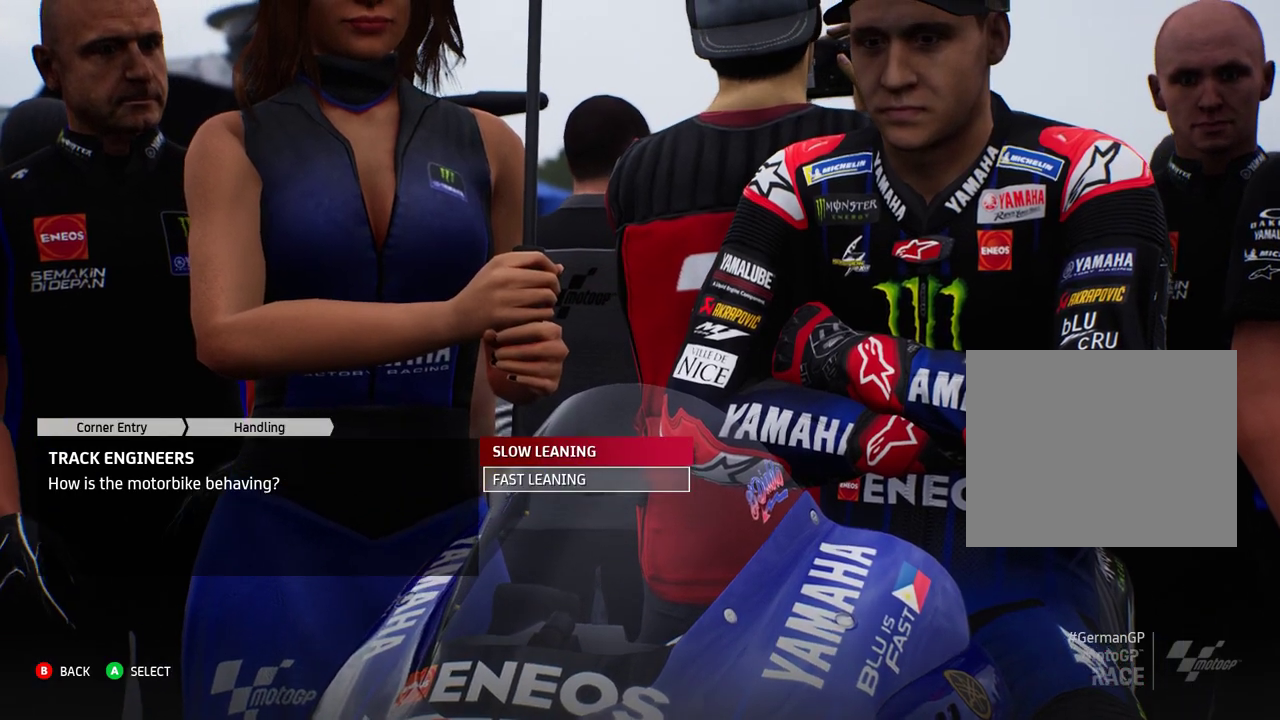
{"buttons": [], "left_stick": "center", "events": [[283, "A", "down"], [350, "A", "up"]]}
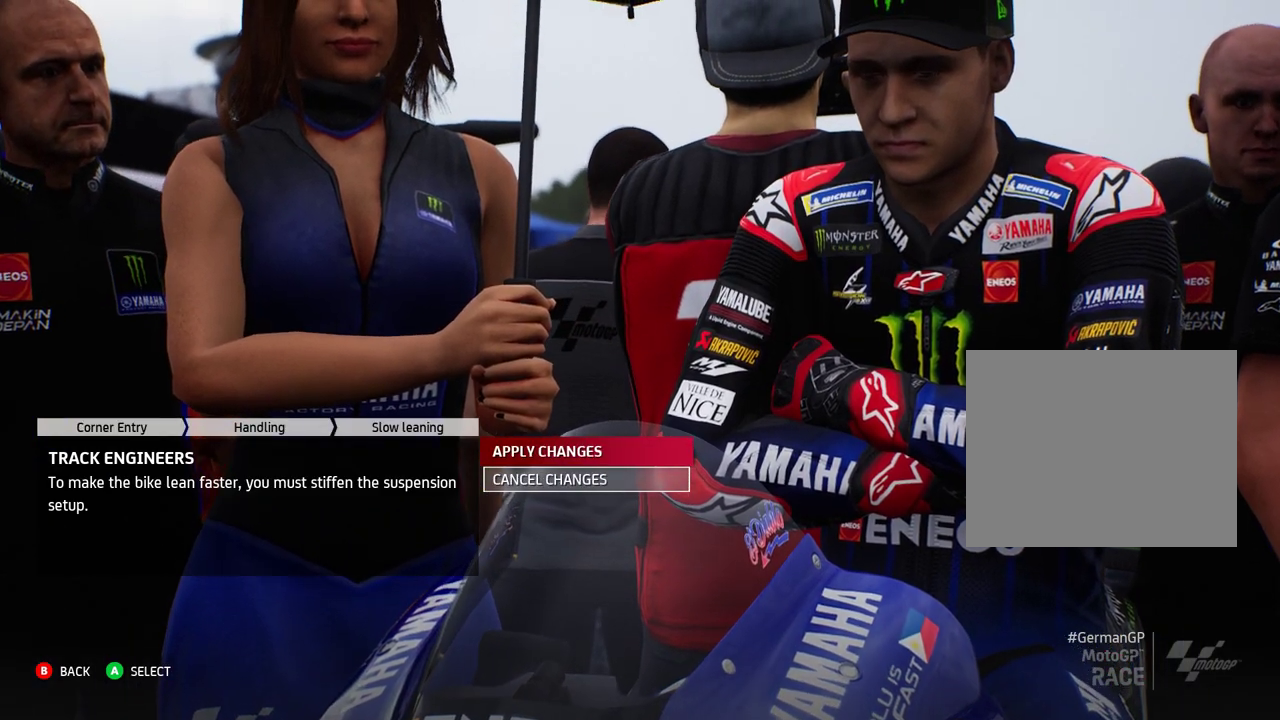
{"buttons": ["A"], "left_stick": "center", "events": [[67, "A", "down"], [133, "A", "up"], [500, "A", "down"]]}
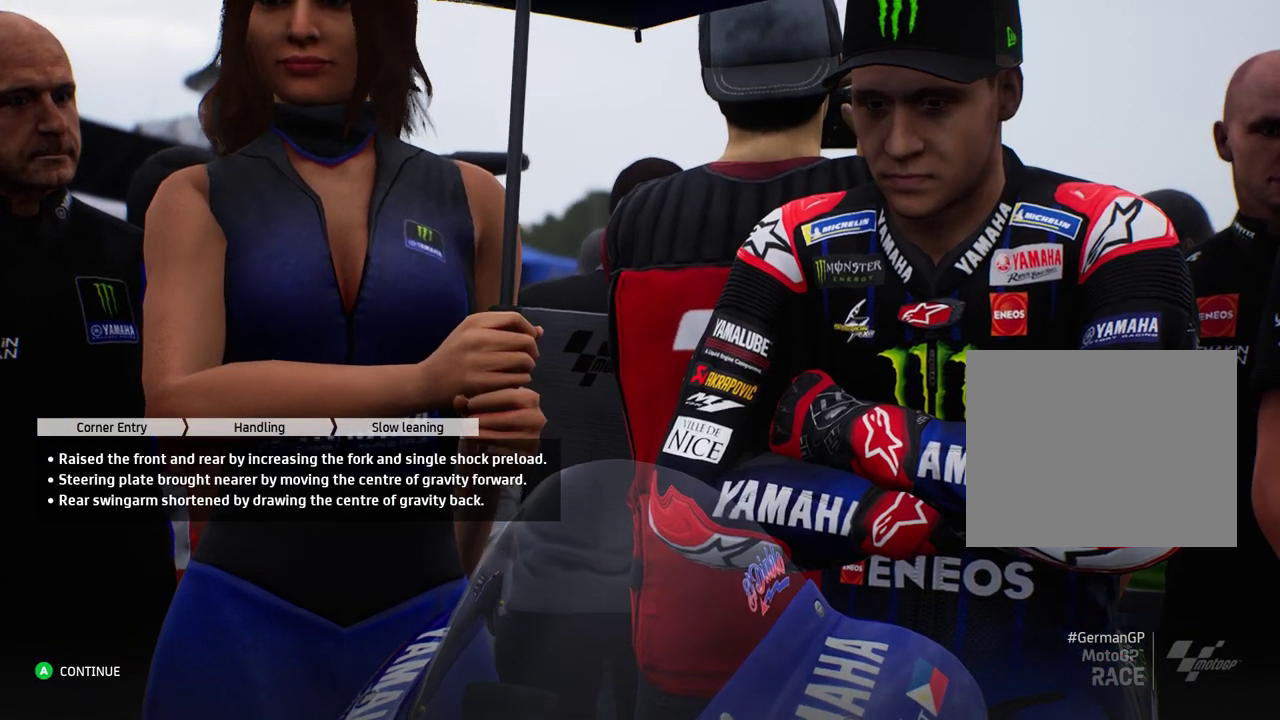
{"buttons": [], "left_stick": "center", "events": [[67, "A", "up"]]}
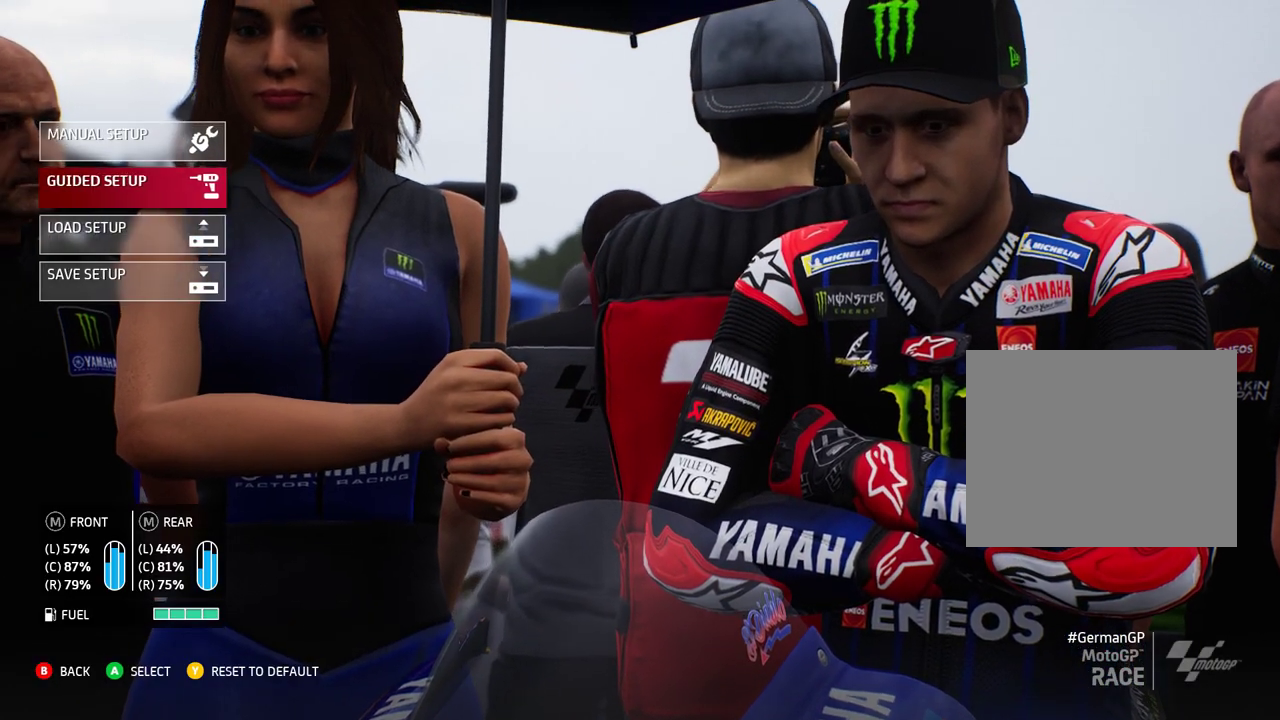
{"buttons": ["DPAD_UP"], "left_stick": "center", "events": [[17, "DPAD_DOWN", "down"], [100, "DPAD_DOWN", "up"], [467, "DPAD_UP", "down"]]}
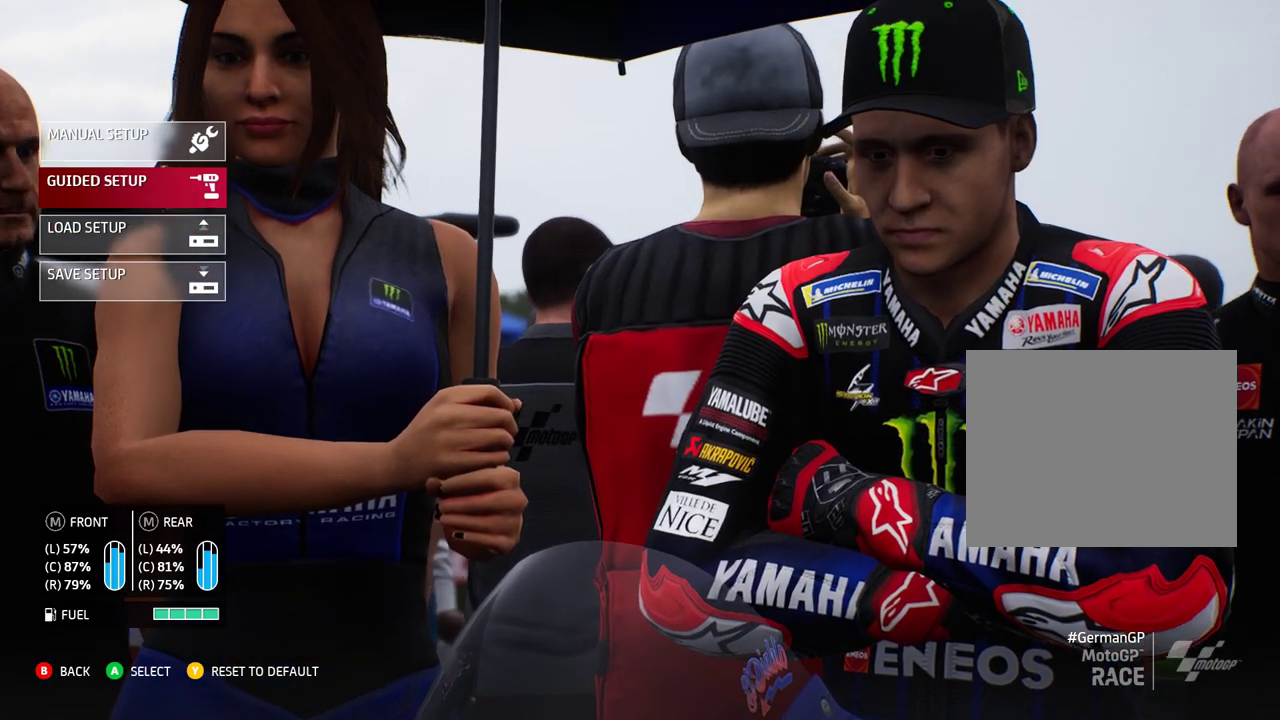
{"buttons": ["DPAD_DOWN"], "left_stick": "center", "events": [[50, "DPAD_UP", "up"], [67, "A", "down"], [133, "A", "up"], [467, "DPAD_DOWN", "down"]]}
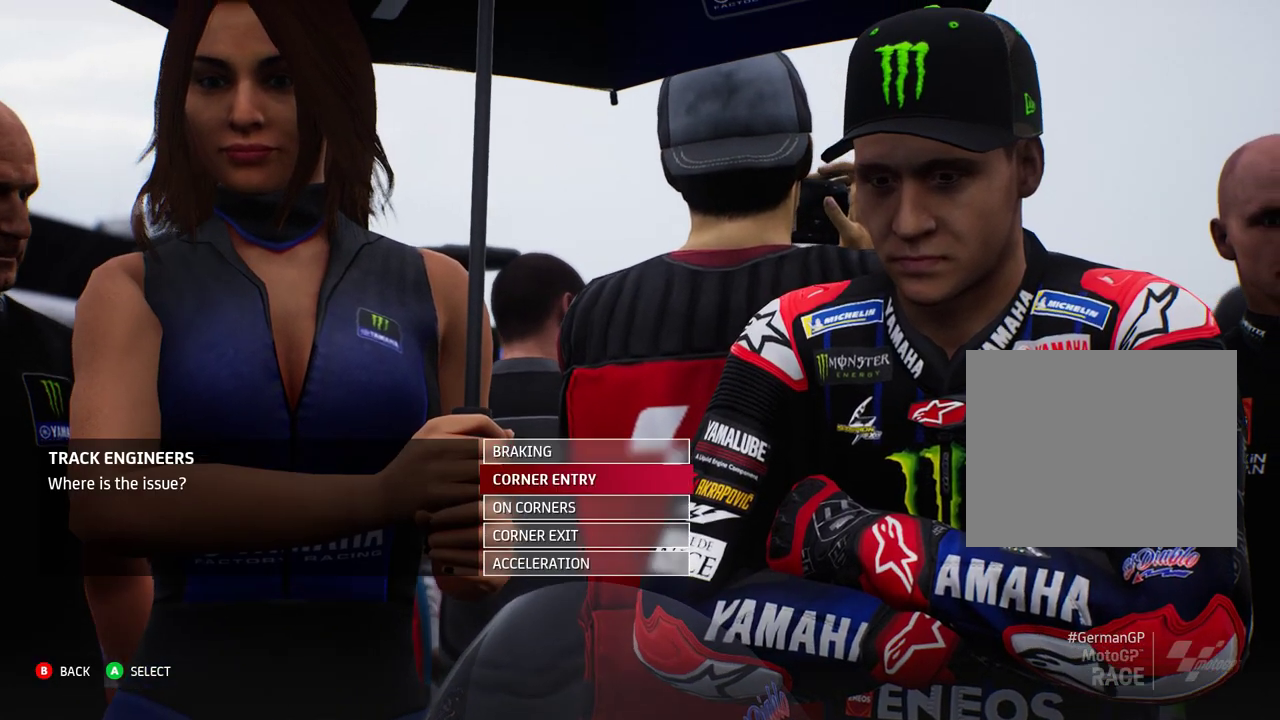
{"buttons": [], "left_stick": "center", "events": [[67, "DPAD_DOWN", "up"], [250, "DPAD_DOWN", "down"], [350, "DPAD_DOWN", "up"], [417, "A", "down"], [500, "A", "up"]]}
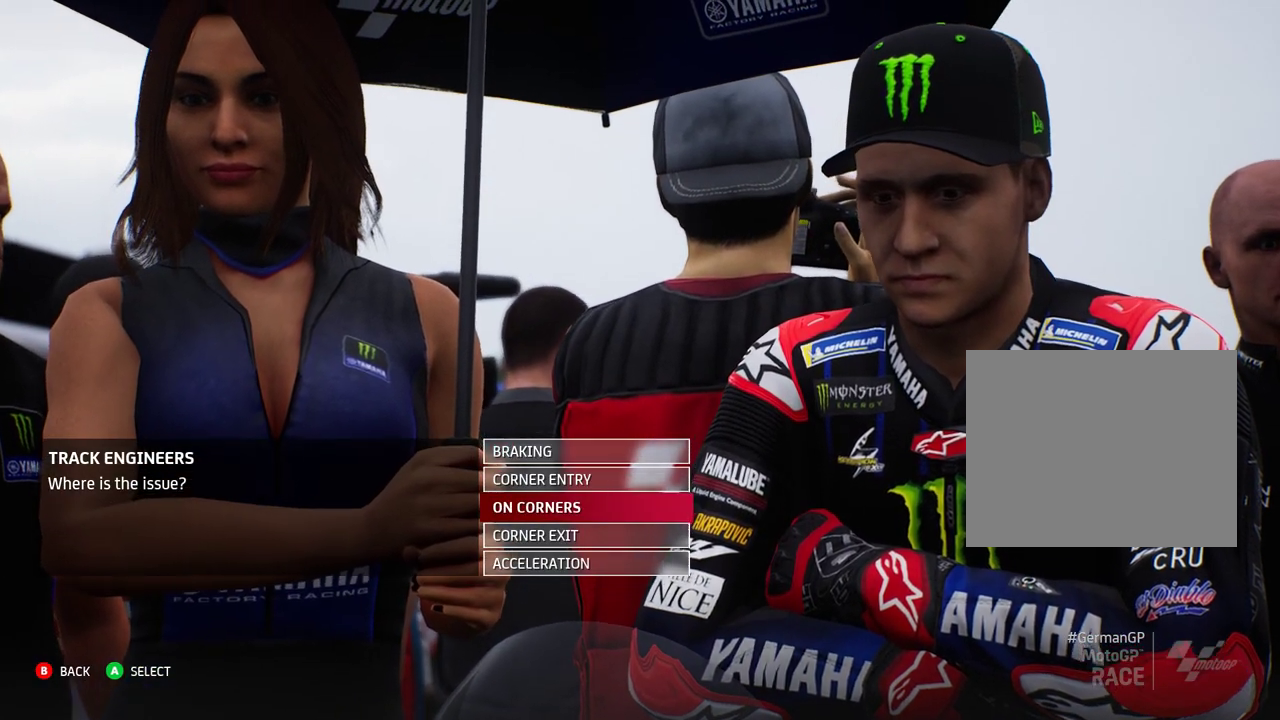
{"buttons": ["A"], "left_stick": "center", "events": [[500, "A", "down"]]}
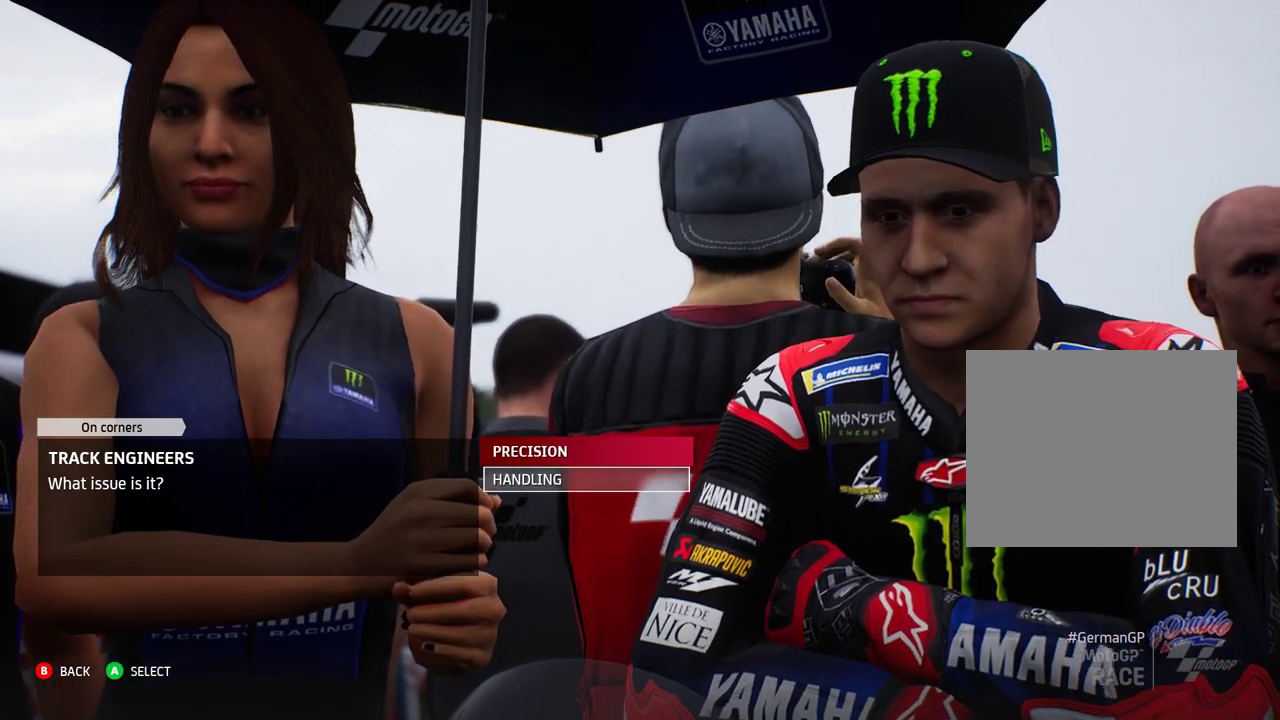
{"buttons": [], "left_stick": "center", "events": [[83, "A", "up"]]}
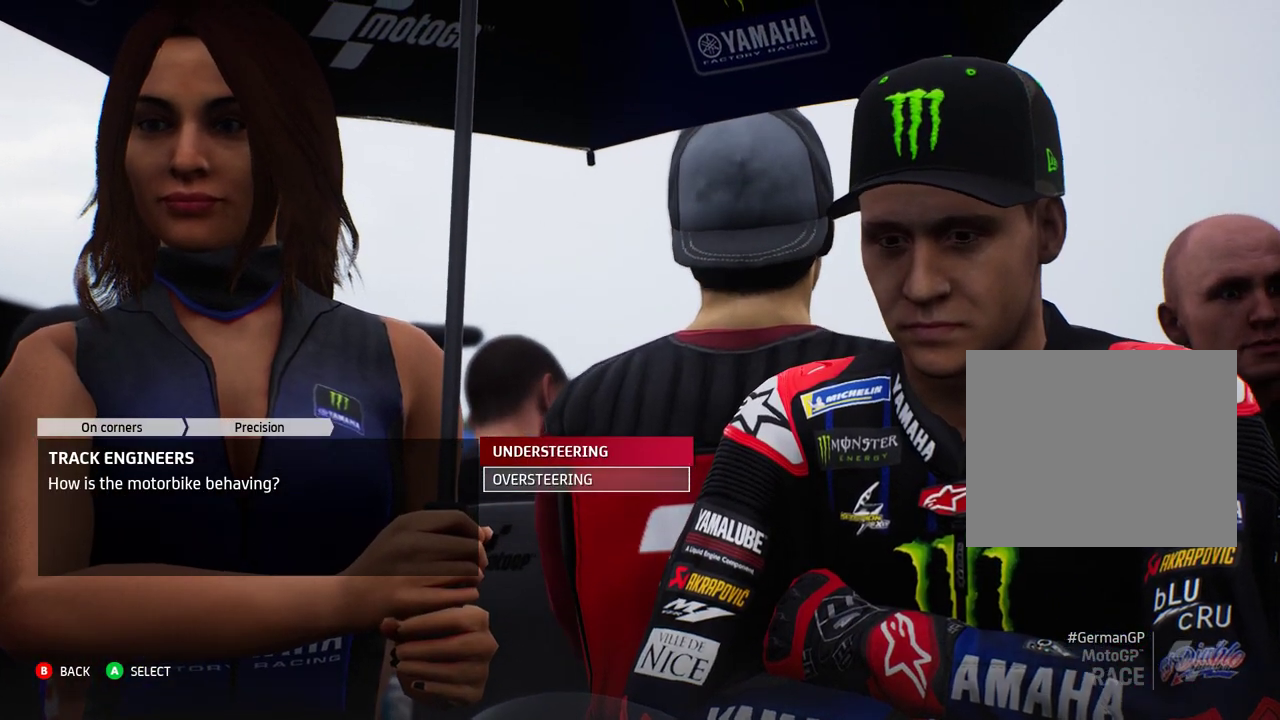
{"buttons": [], "left_stick": "center", "events": [[183, "A", "down"], [283, "A", "up"]]}
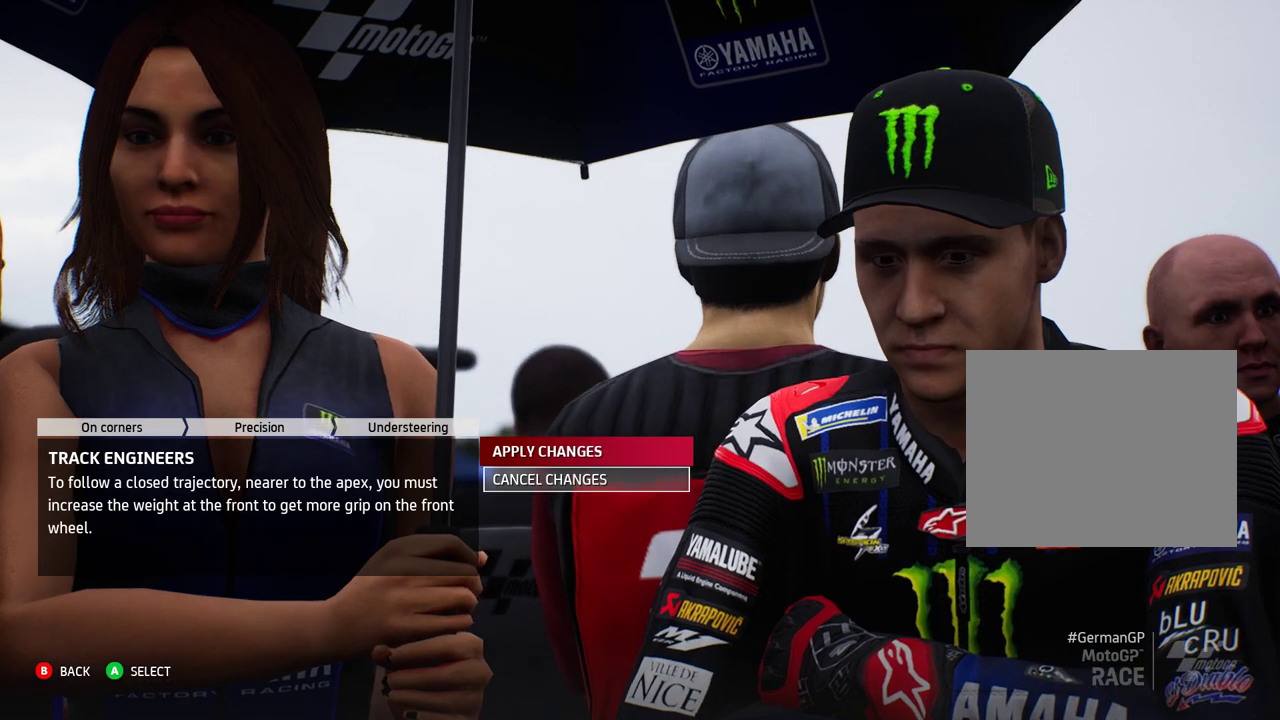
{"buttons": [], "left_stick": "center", "events": [[300, "A", "down"], [367, "A", "up"]]}
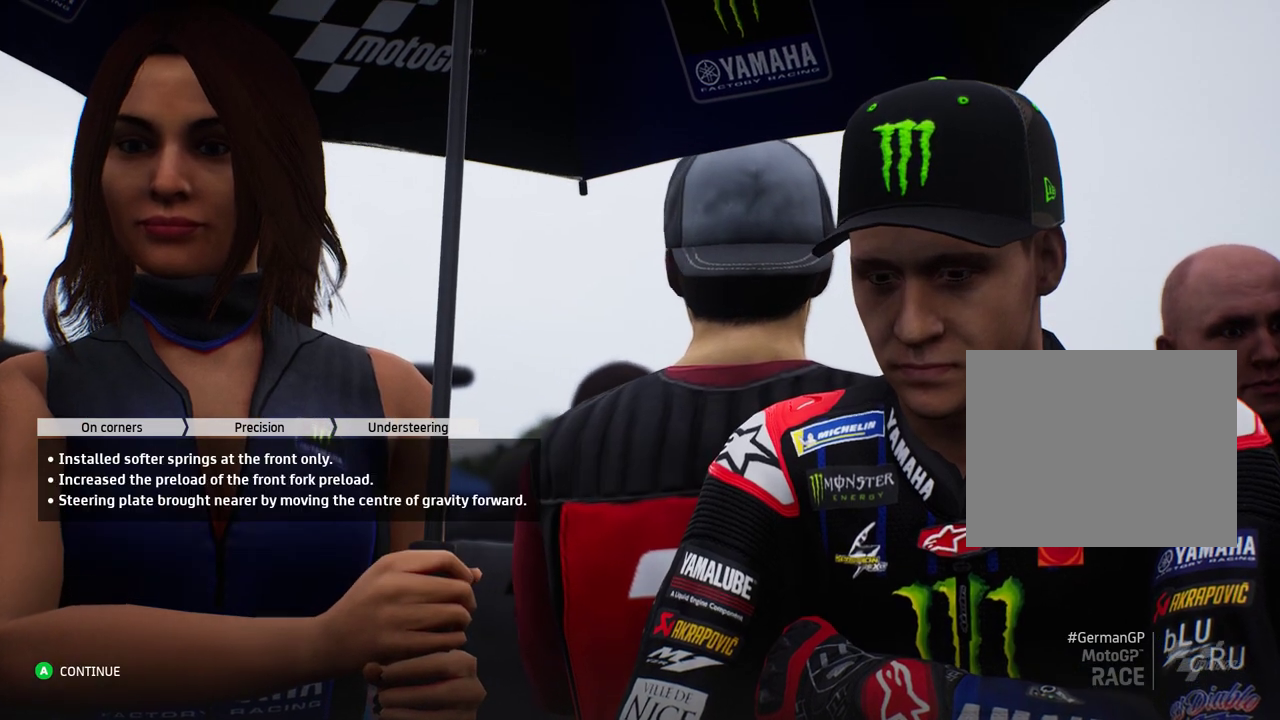
{"buttons": [], "left_stick": "center", "events": [[183, "A", "down"], [250, "A", "up"]]}
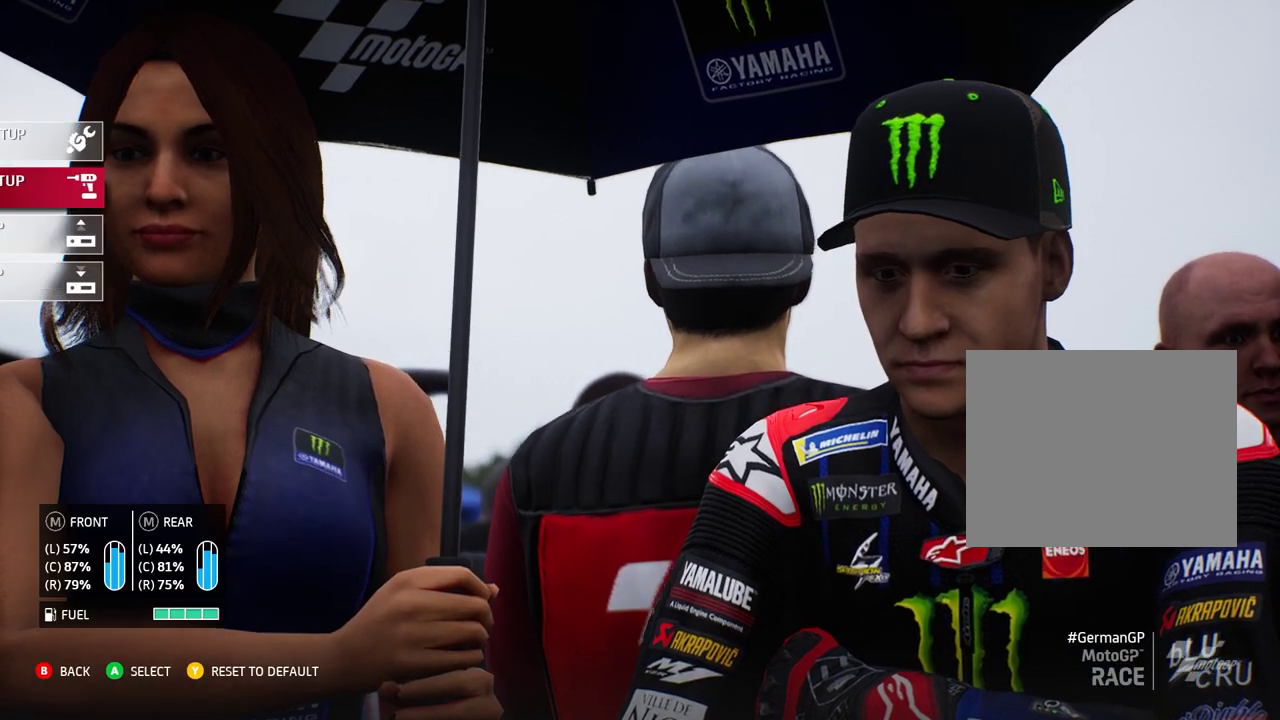
{"buttons": [], "left_stick": "center", "events": [[267, "B", "down"], [317, "B", "up"]]}
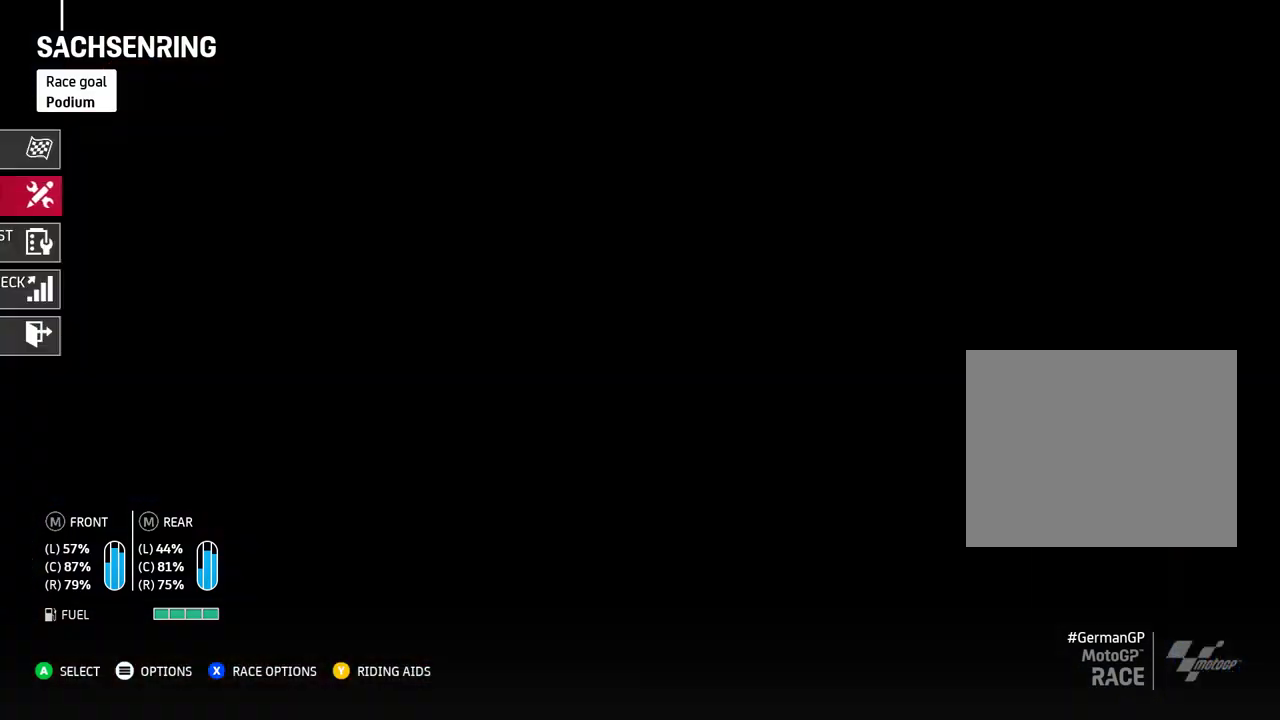
{"buttons": [], "left_stick": "center", "events": [[283, "B", "down"], [333, "B", "up"]]}
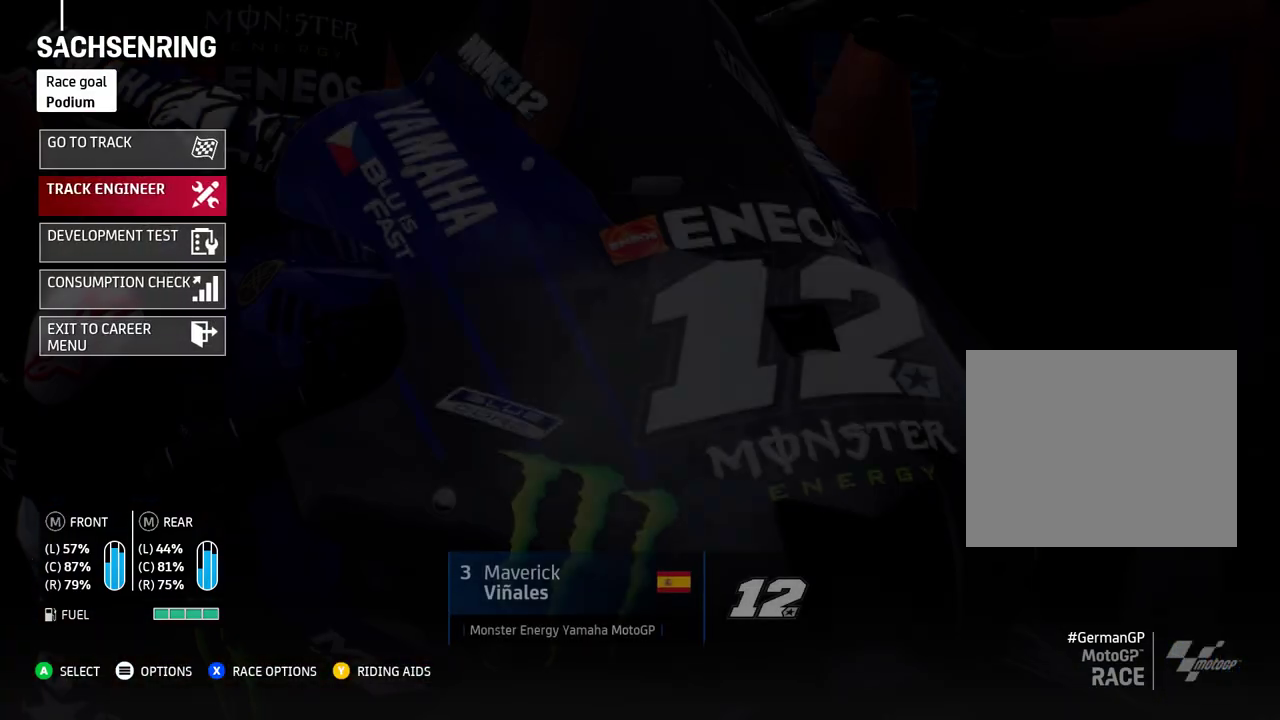
{"buttons": [], "left_stick": "center", "events": [[83, "DPAD_UP", "down"], [183, "DPAD_UP", "up"], [217, "A", "down"], [283, "A", "up"]]}
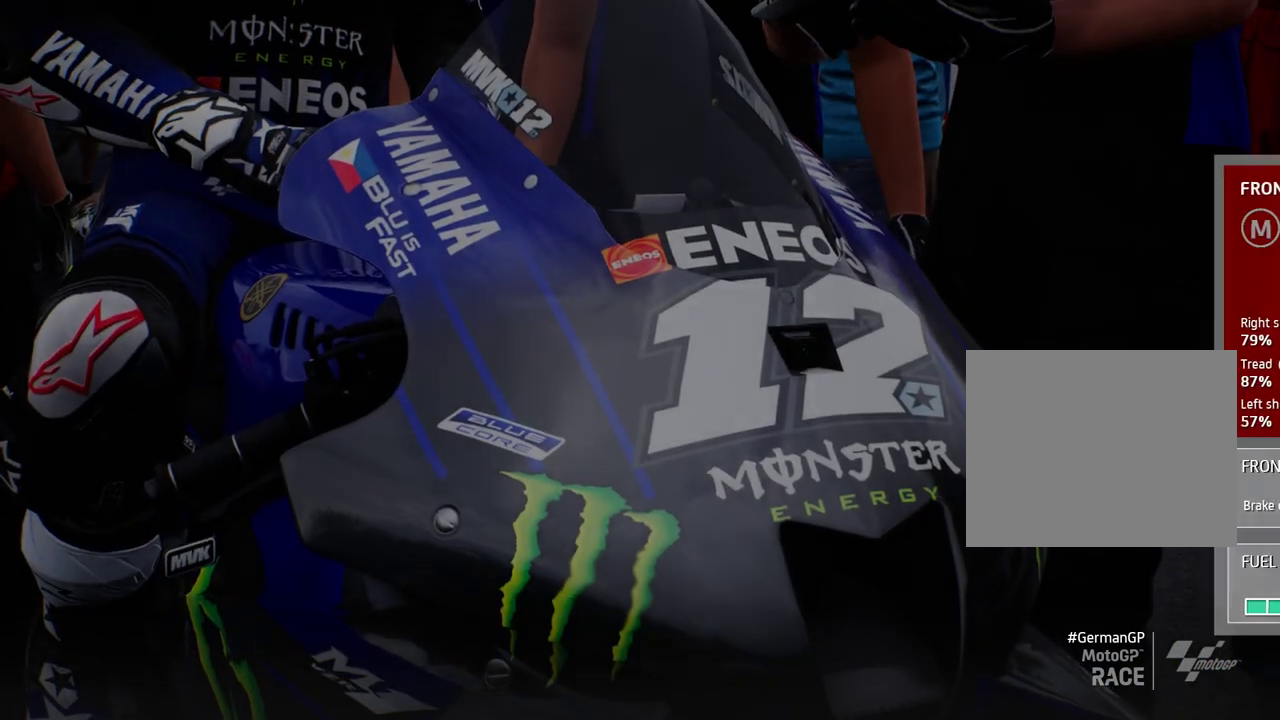
{"buttons": [], "left_stick": "center", "events": [[267, "A", "down"], [317, "A", "up"]]}
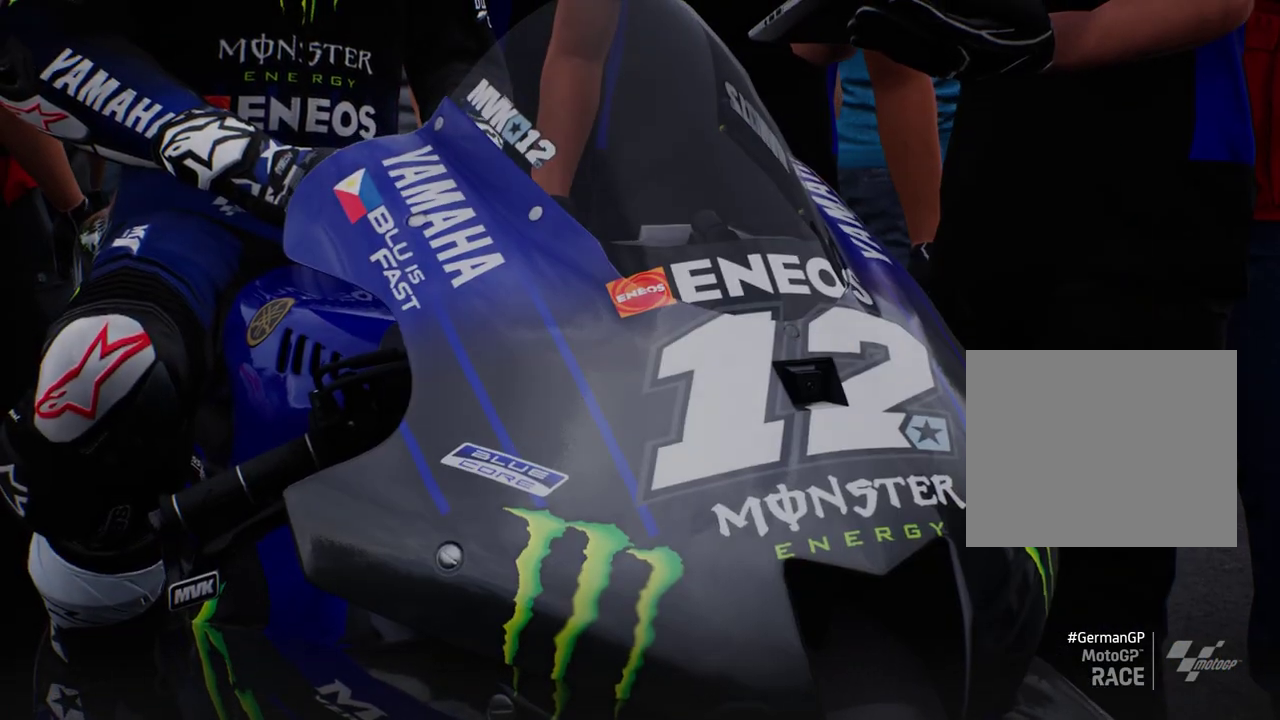
{"buttons": [], "left_stick": "center", "events": [[417, "R1", "down"], [500, "R1", "up"]]}
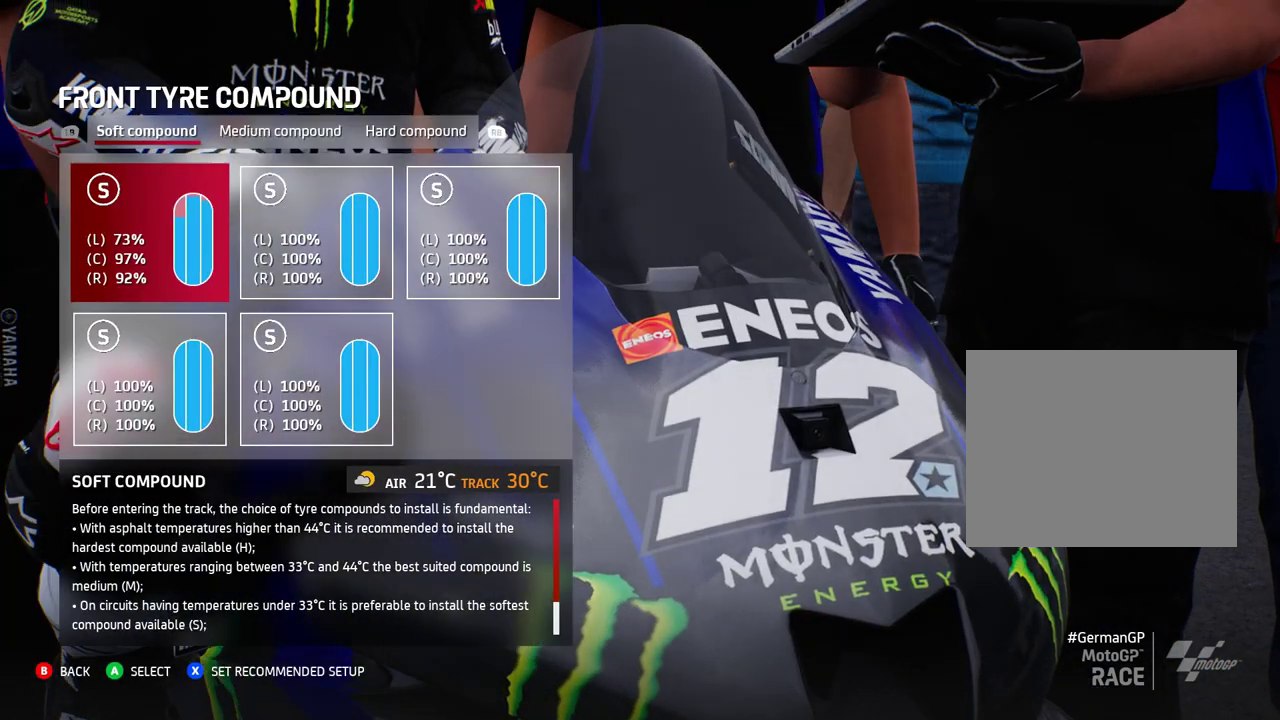
{"buttons": ["A"], "left_stick": "center", "events": [[267, "DPAD_RIGHT", "down"], [333, "DPAD_RIGHT", "up"], [483, "A", "down"]]}
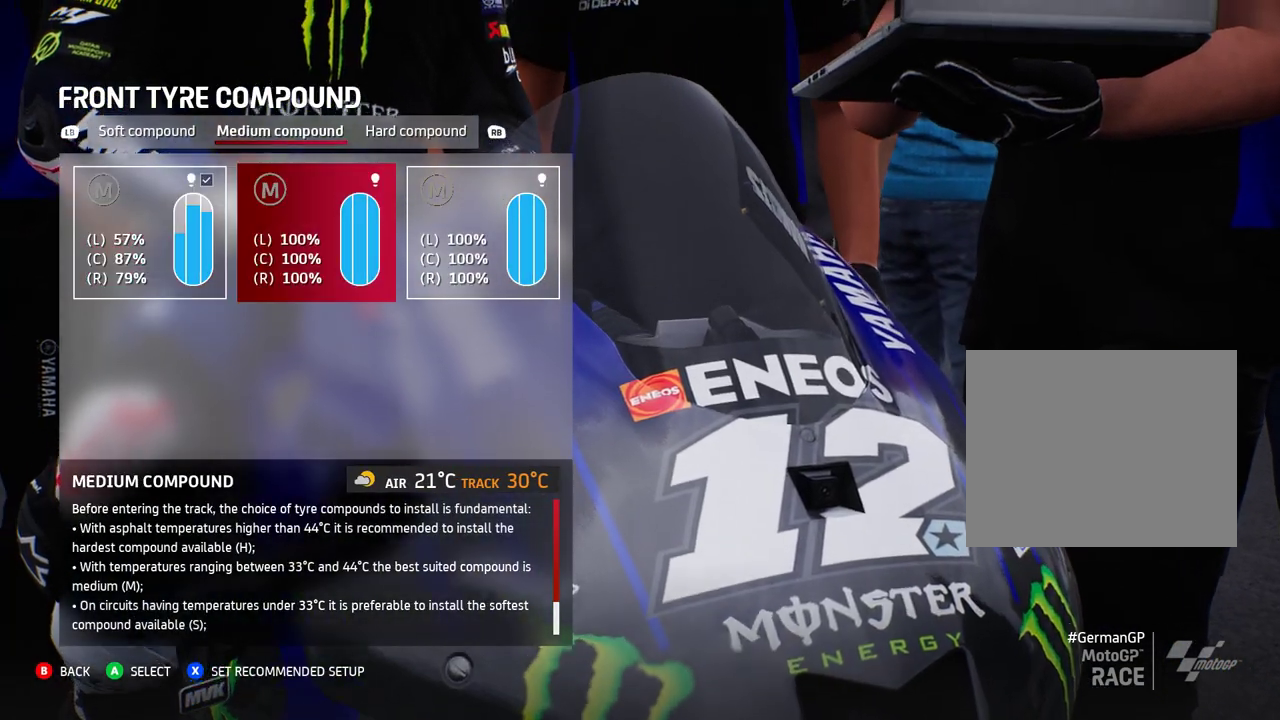
{"buttons": [], "left_stick": "center", "events": [[50, "A", "up"]]}
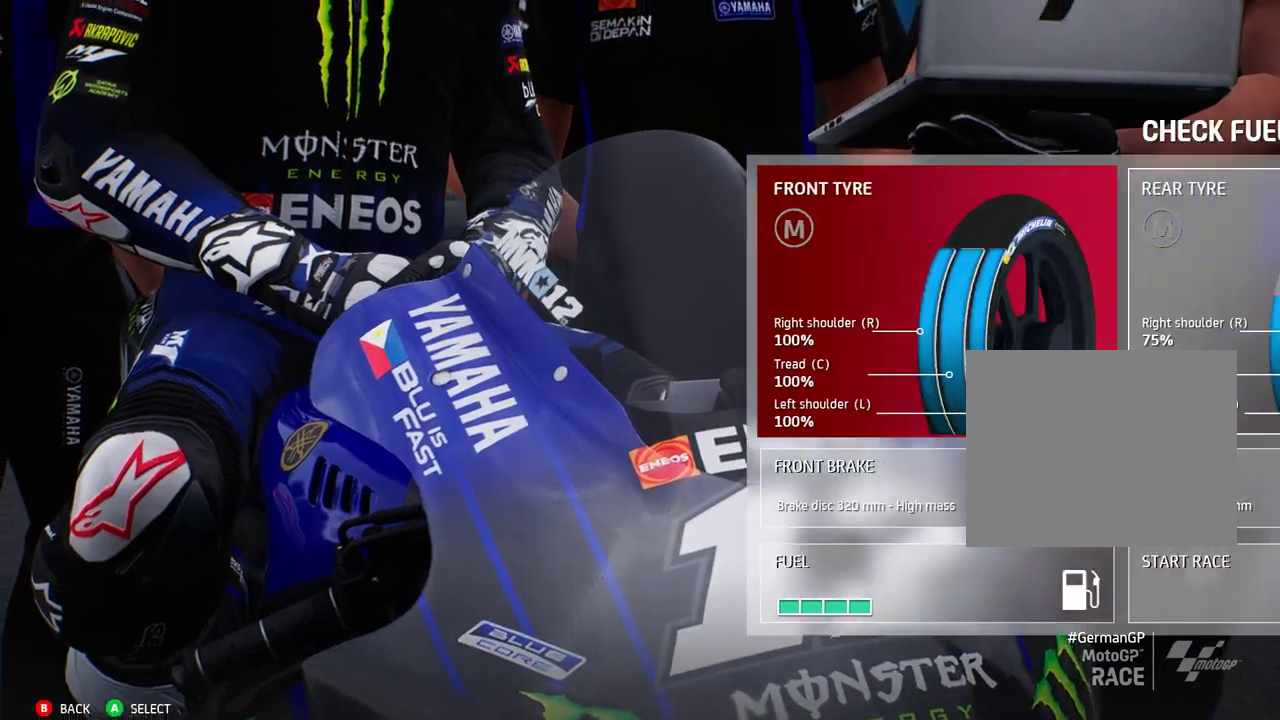
{"buttons": [], "left_stick": "center", "events": [[150, "DPAD_RIGHT", "down"], [217, "DPAD_RIGHT", "up"], [283, "A", "down"], [383, "A", "up"]]}
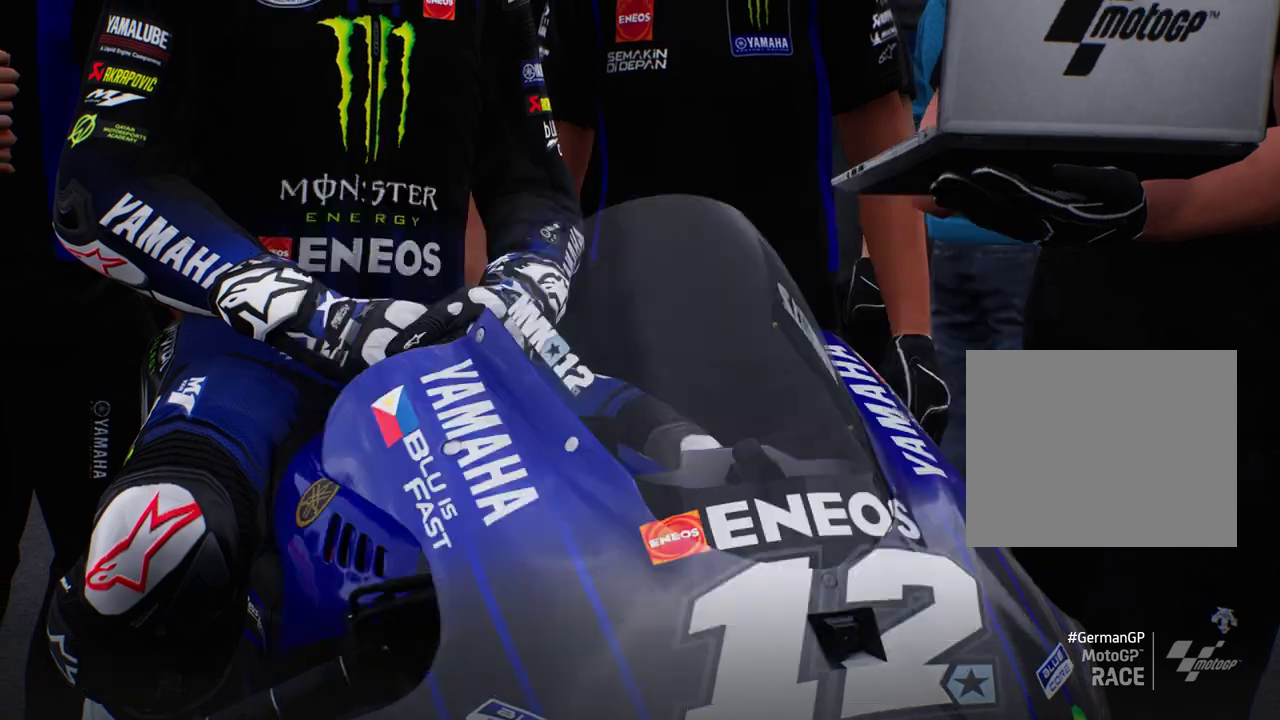
{"buttons": [], "left_stick": "center", "events": []}
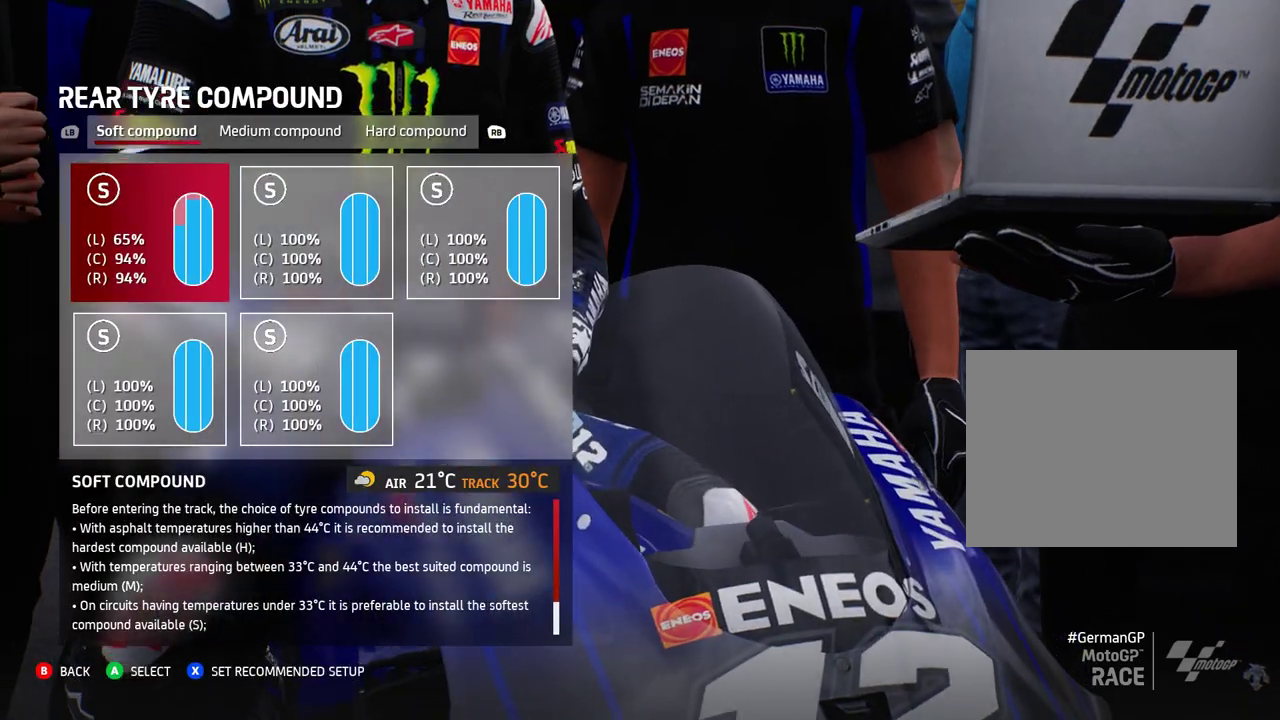
{"buttons": [], "left_stick": "center", "events": [[100, "R1", "down"], [217, "R1", "up"]]}
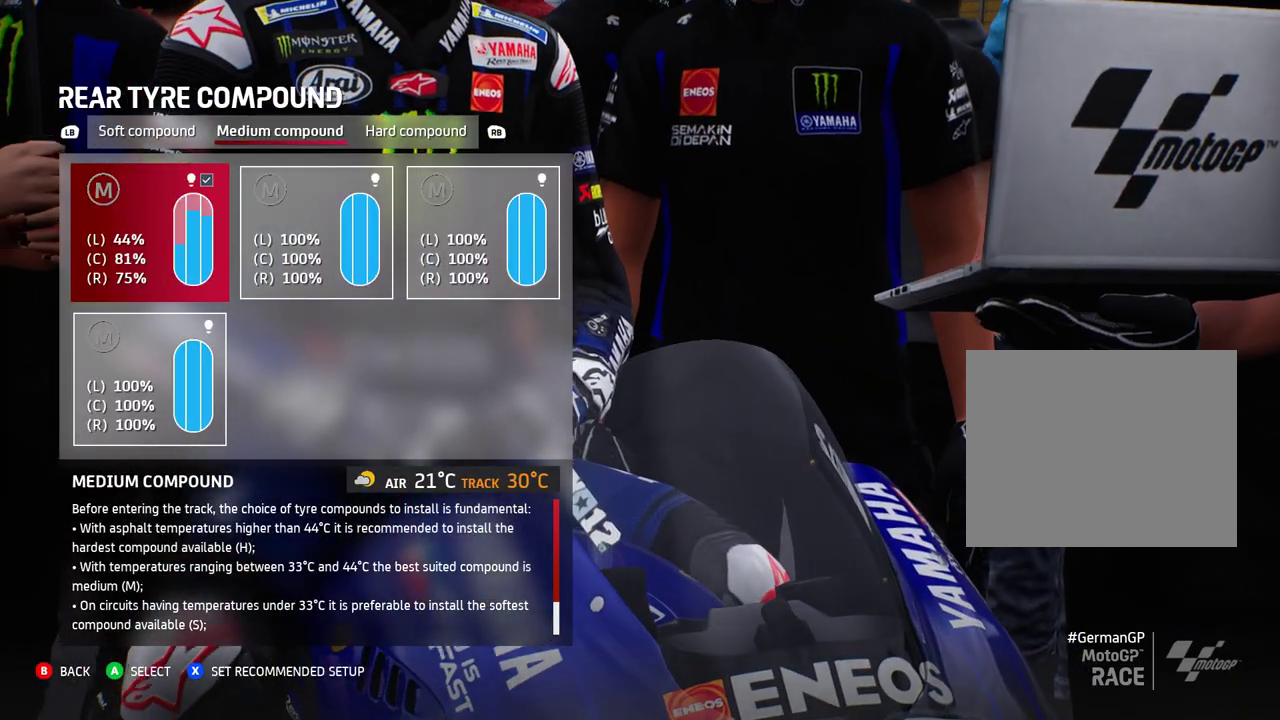
{"buttons": [], "left_stick": "center", "events": [[267, "DPAD_RIGHT", "down"], [350, "DPAD_RIGHT", "up"]]}
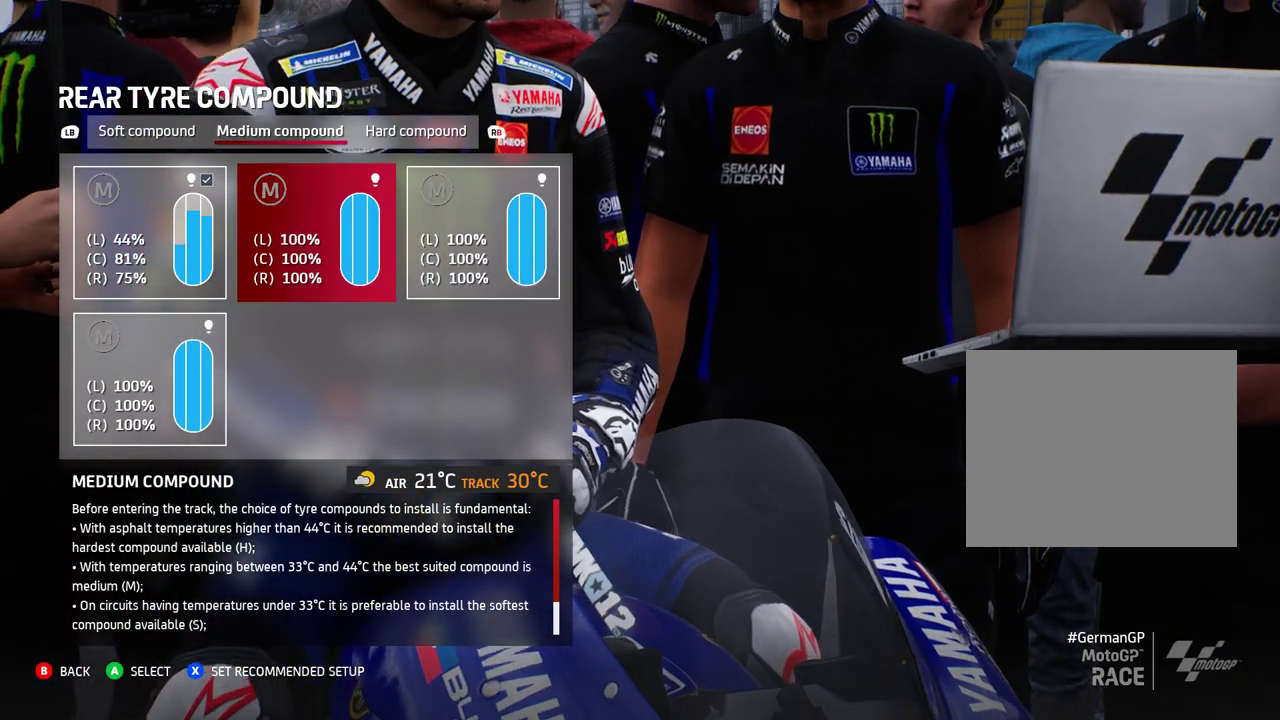
{"buttons": [], "left_stick": "center", "events": [[117, "A", "down"], [167, "A", "up"]]}
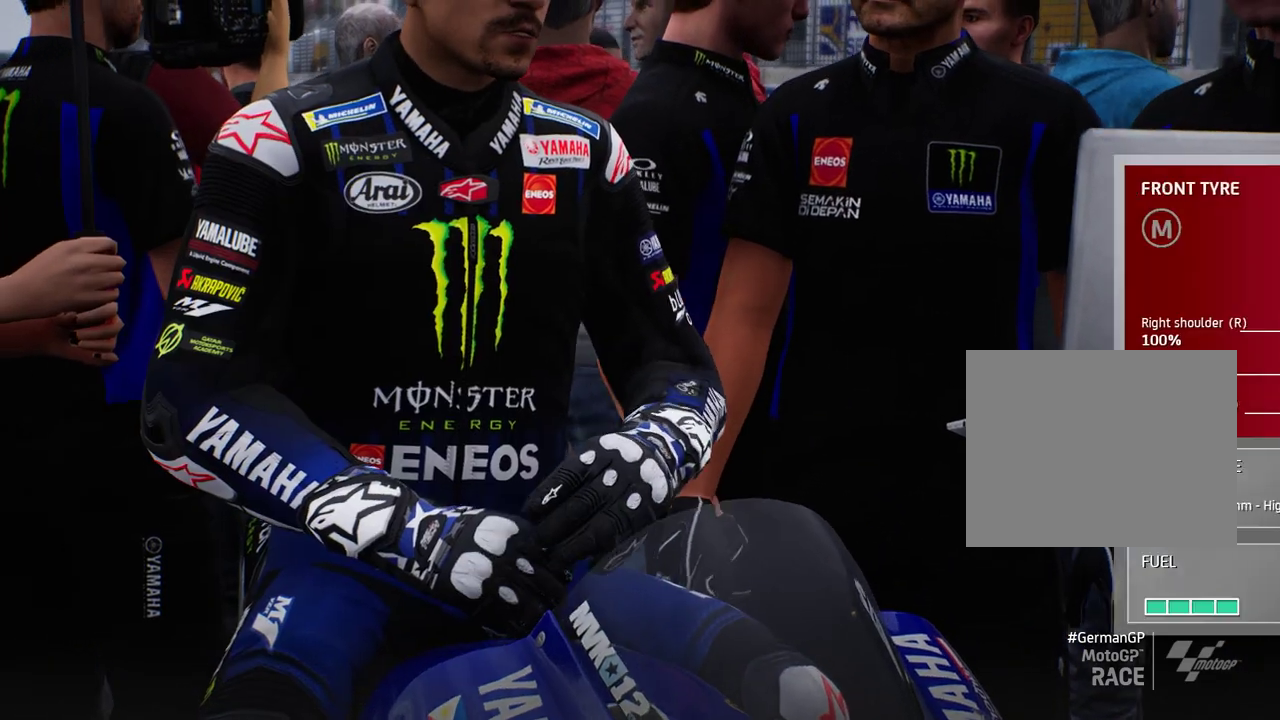
{"buttons": ["A"], "left_stick": "center", "events": [[33, "DPAD_DOWN", "down"], [100, "DPAD_DOWN", "up"], [183, "DPAD_DOWN", "down"], [267, "DPAD_DOWN", "up"], [383, "DPAD_RIGHT", "down"], [450, "DPAD_RIGHT", "up"], [483, "A", "down"]]}
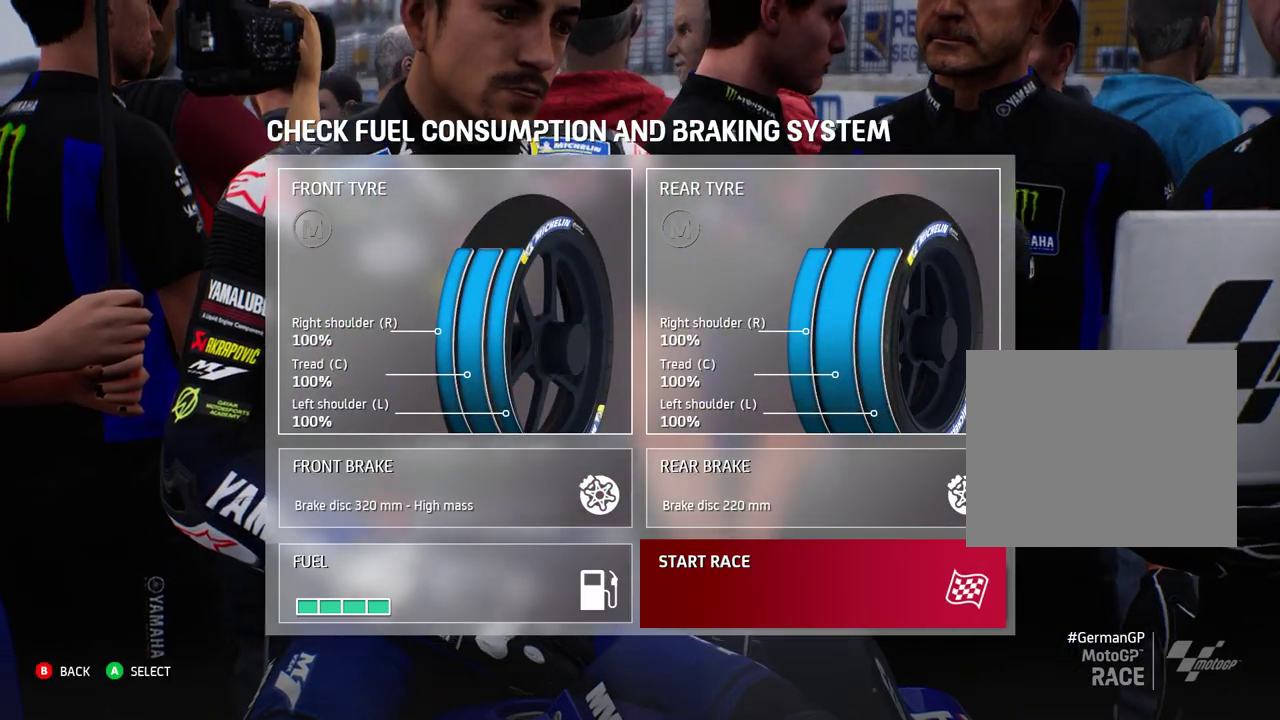
{"buttons": [], "left_stick": "center", "events": [[50, "A", "up"]]}
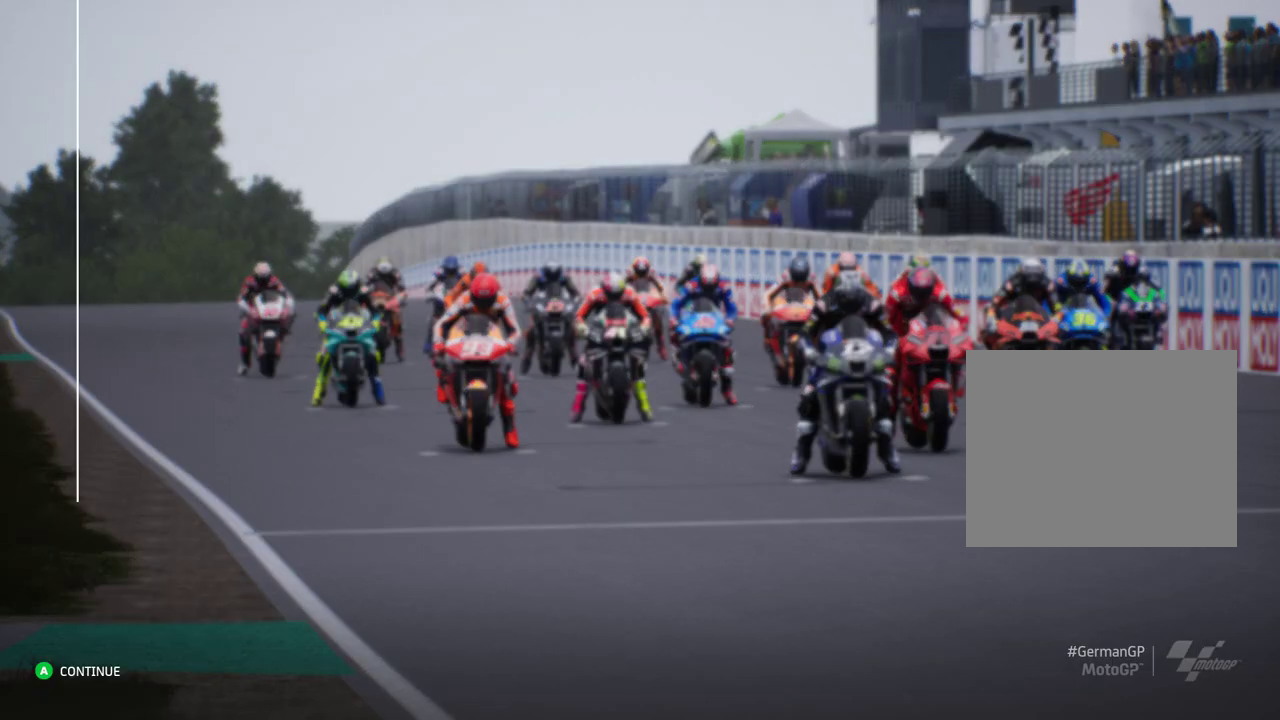
{"buttons": [], "left_stick": "center", "events": []}
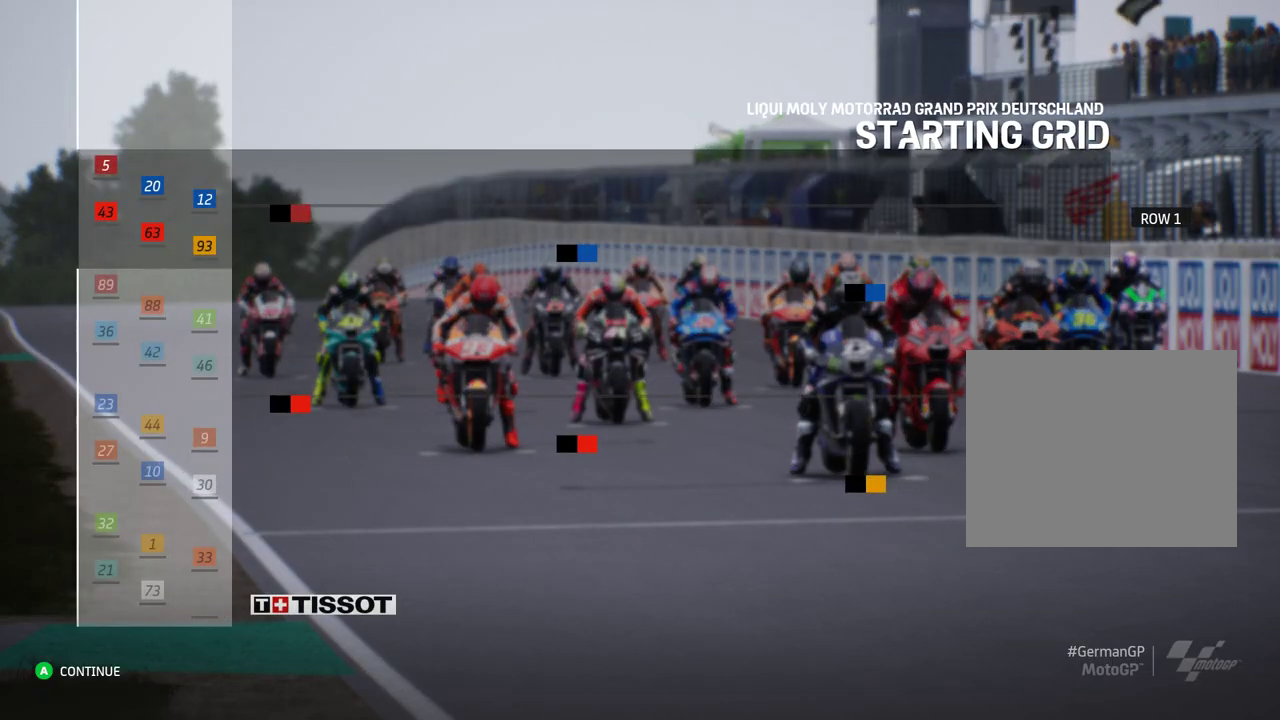
{"buttons": [], "left_stick": "center", "events": []}